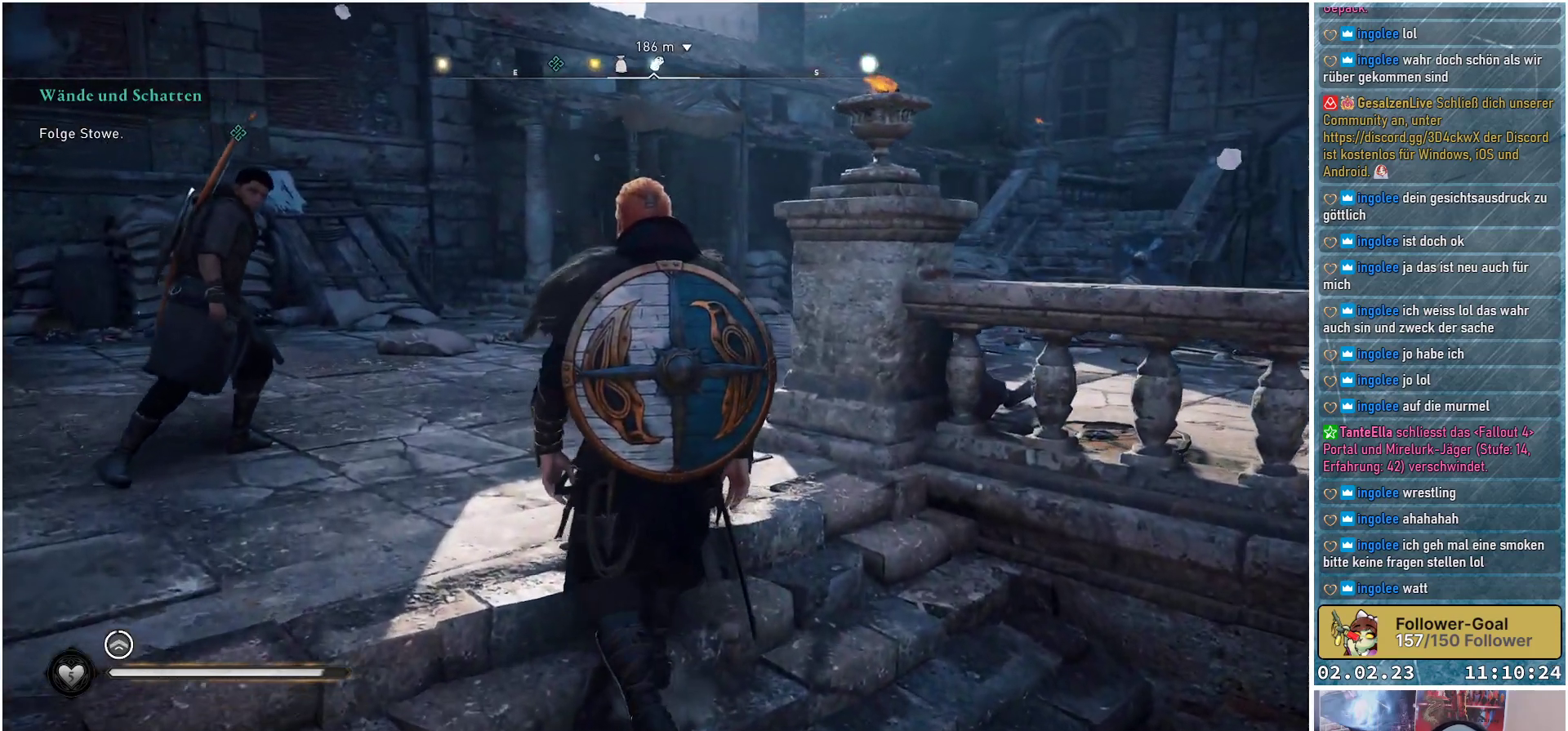
Gameplay with a controller (Xbox layout); each line is a JSON object with the inputs held at the frame after it. "events" lists button and stick changes between this image and that frame as [ms after this image, input, new state], when the widget could be followed in between.
{"buttons": [], "left_stick": "up", "right_stick": "right", "events": []}
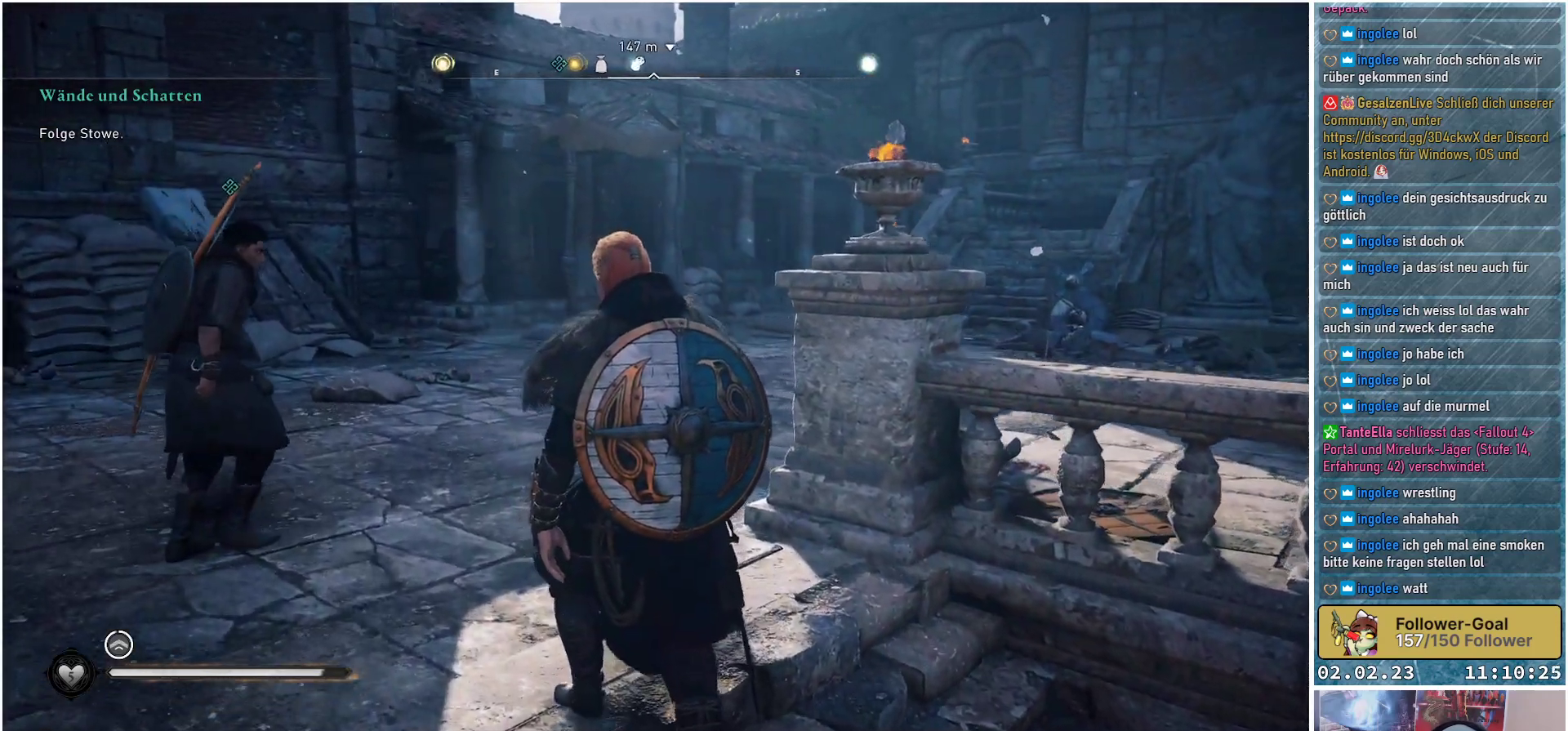
{"buttons": [], "left_stick": "up-left", "right_stick": "right", "events": [[300, "left_stick", "up-left"]]}
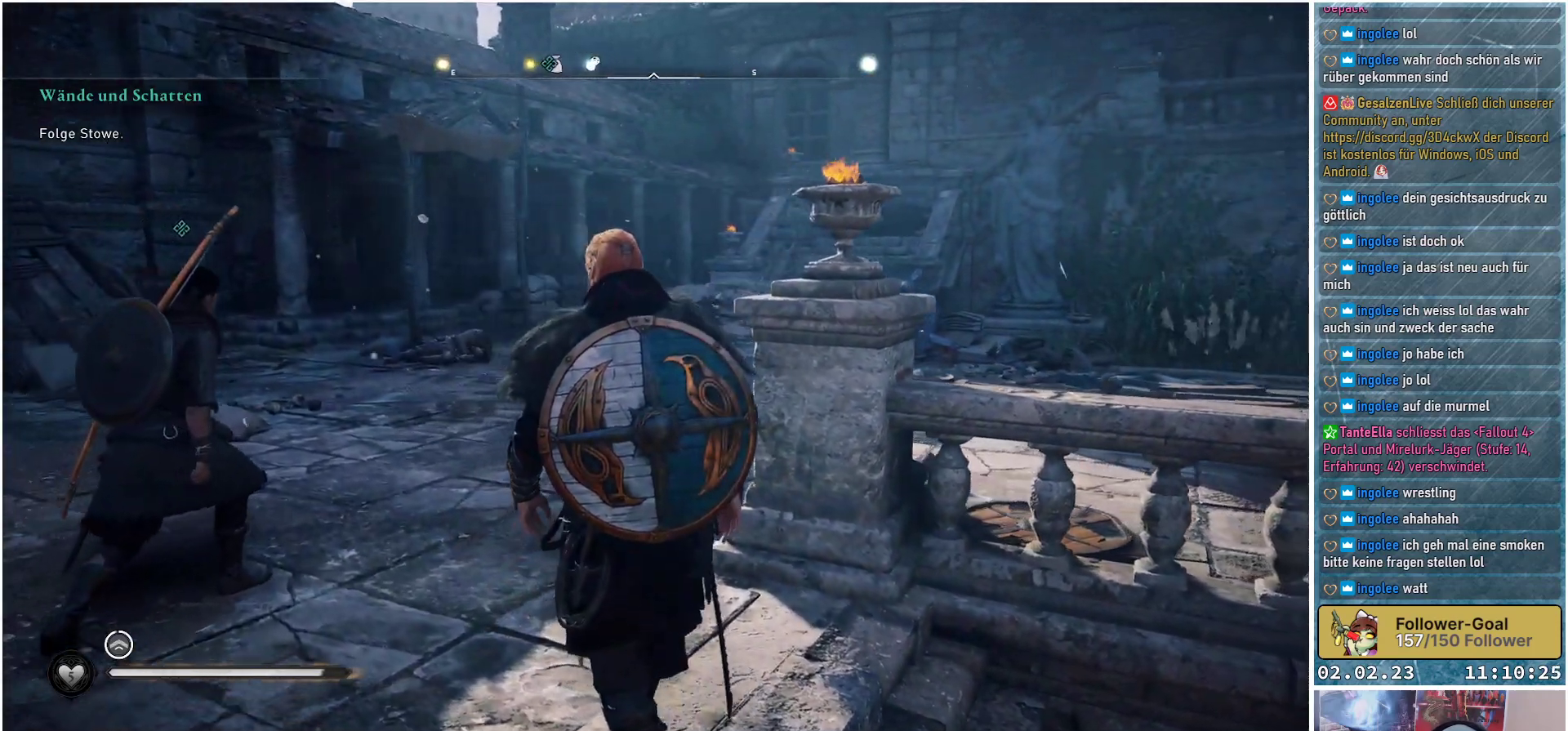
{"buttons": [], "left_stick": "up-left", "right_stick": "right", "events": []}
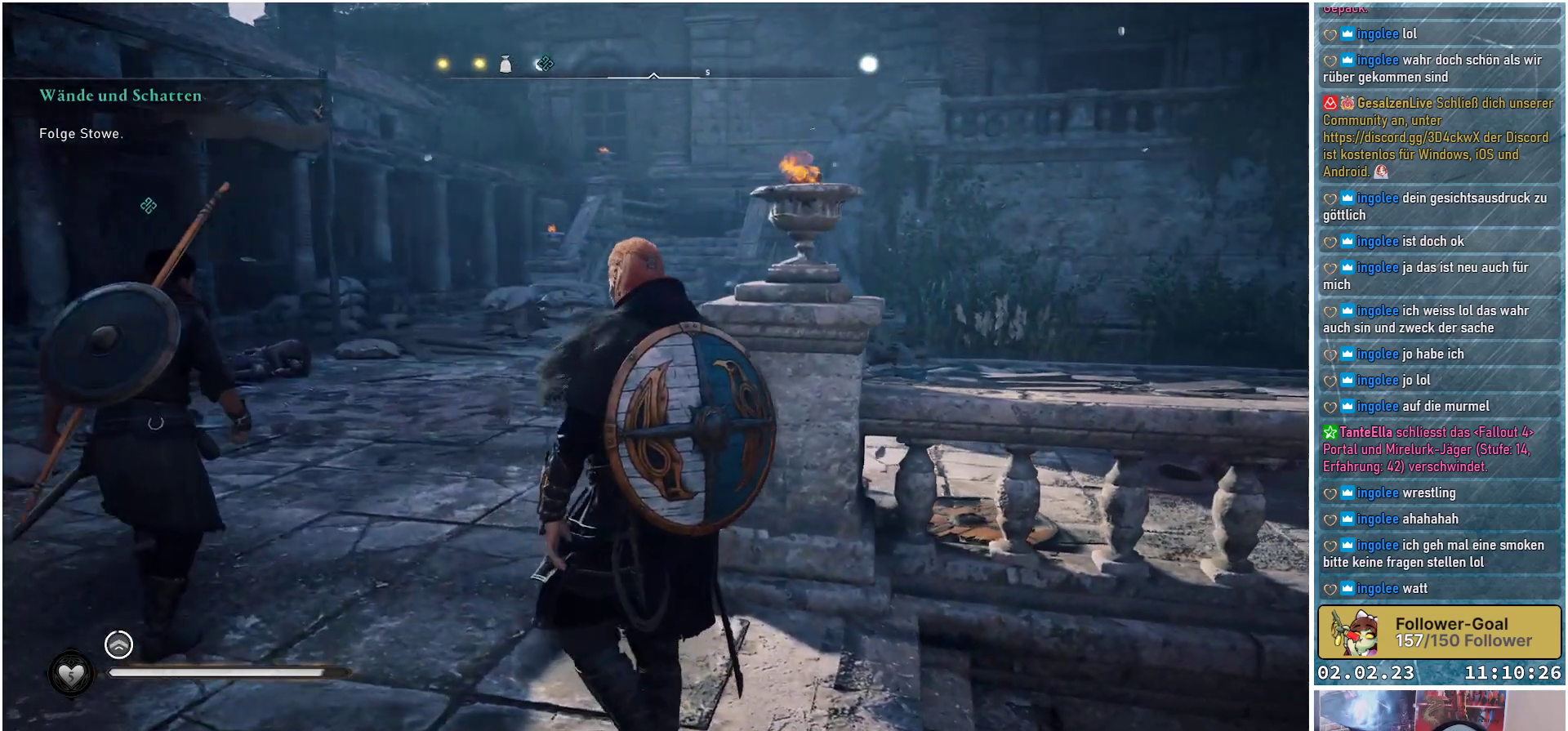
{"buttons": [], "left_stick": "up-left", "right_stick": "center", "events": [[100, "right_stick", "center"]]}
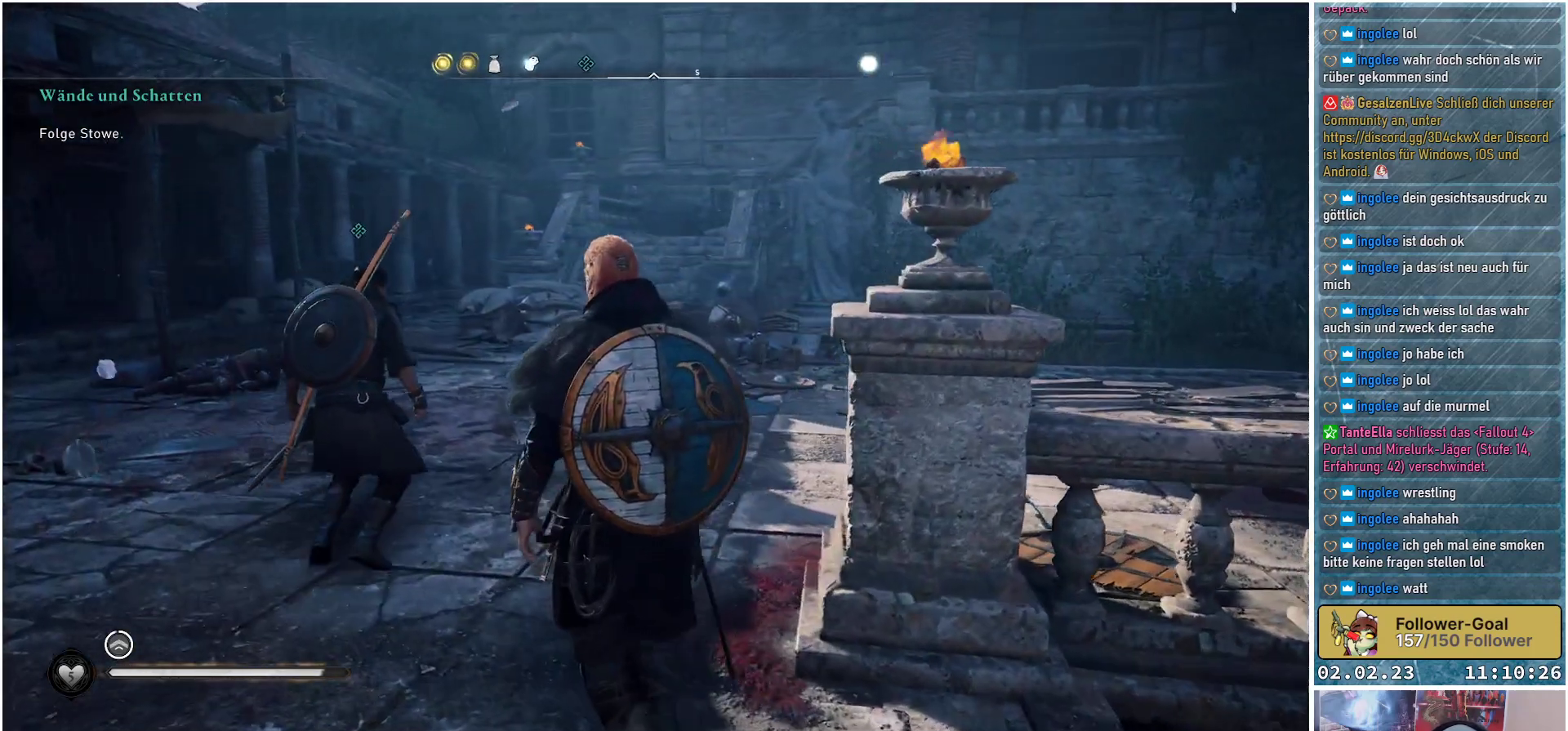
{"buttons": [], "left_stick": "up-left", "right_stick": "right", "events": [[400, "right_stick", "right"]]}
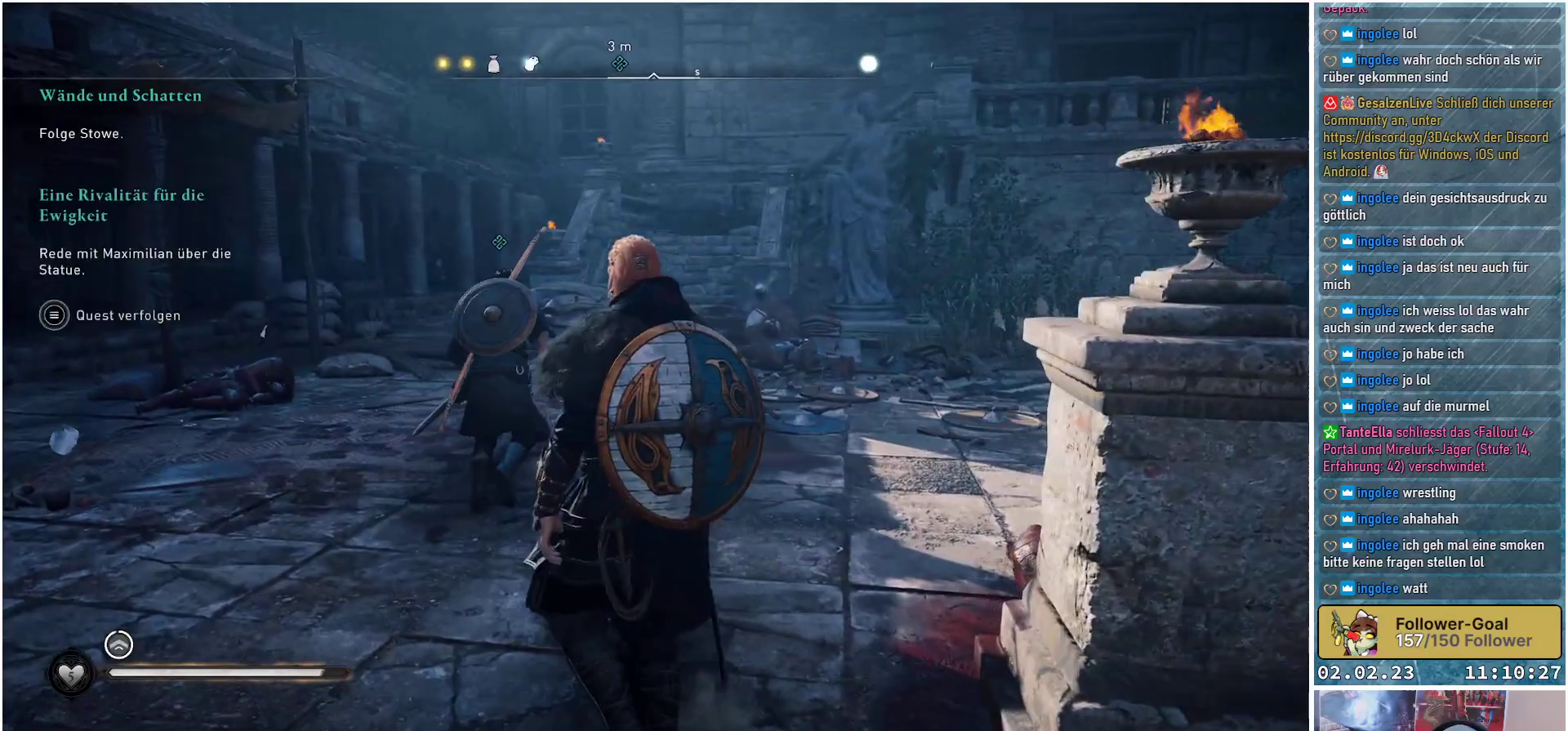
{"buttons": [], "left_stick": "up-left", "right_stick": "right", "events": []}
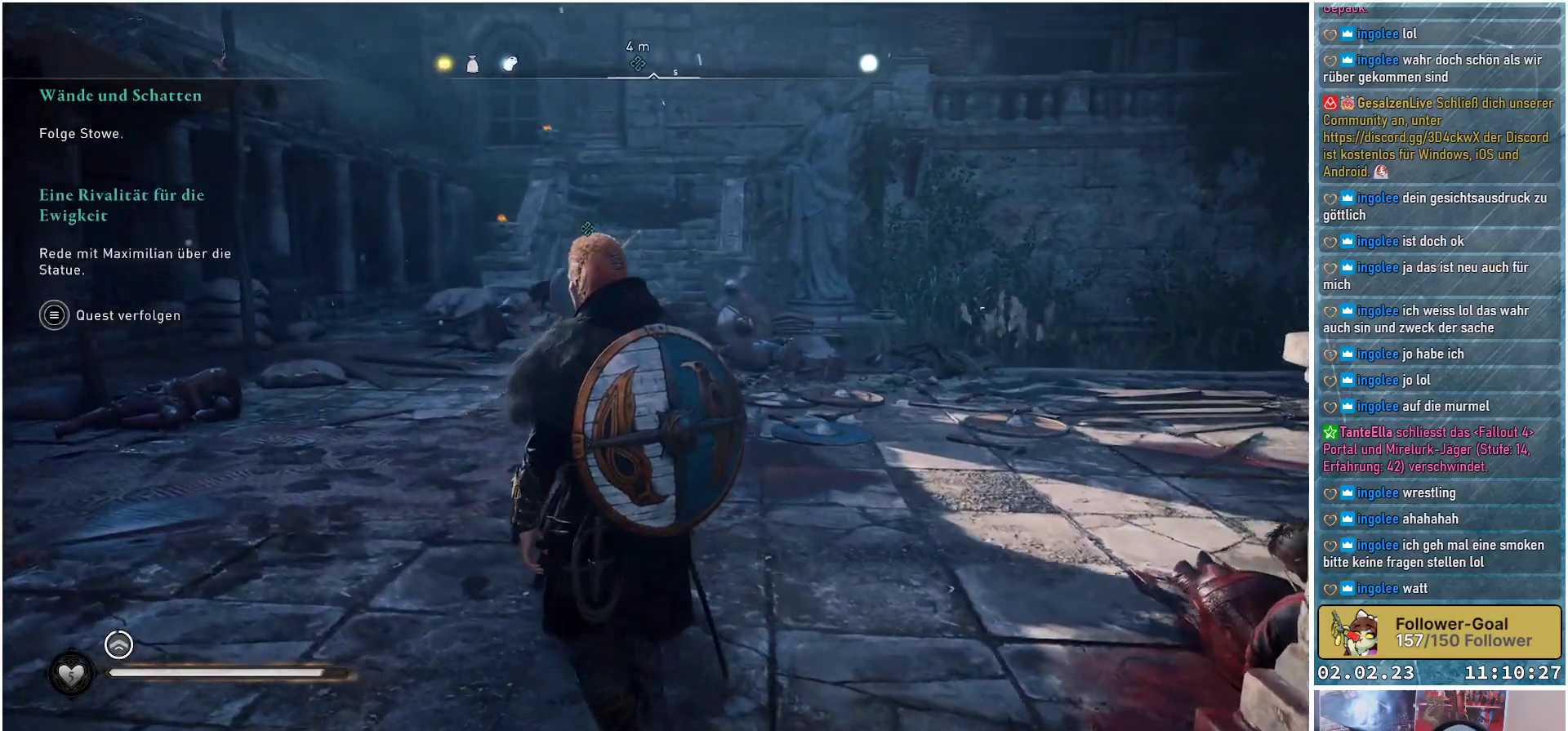
{"buttons": [], "left_stick": "up-left", "right_stick": "right", "events": []}
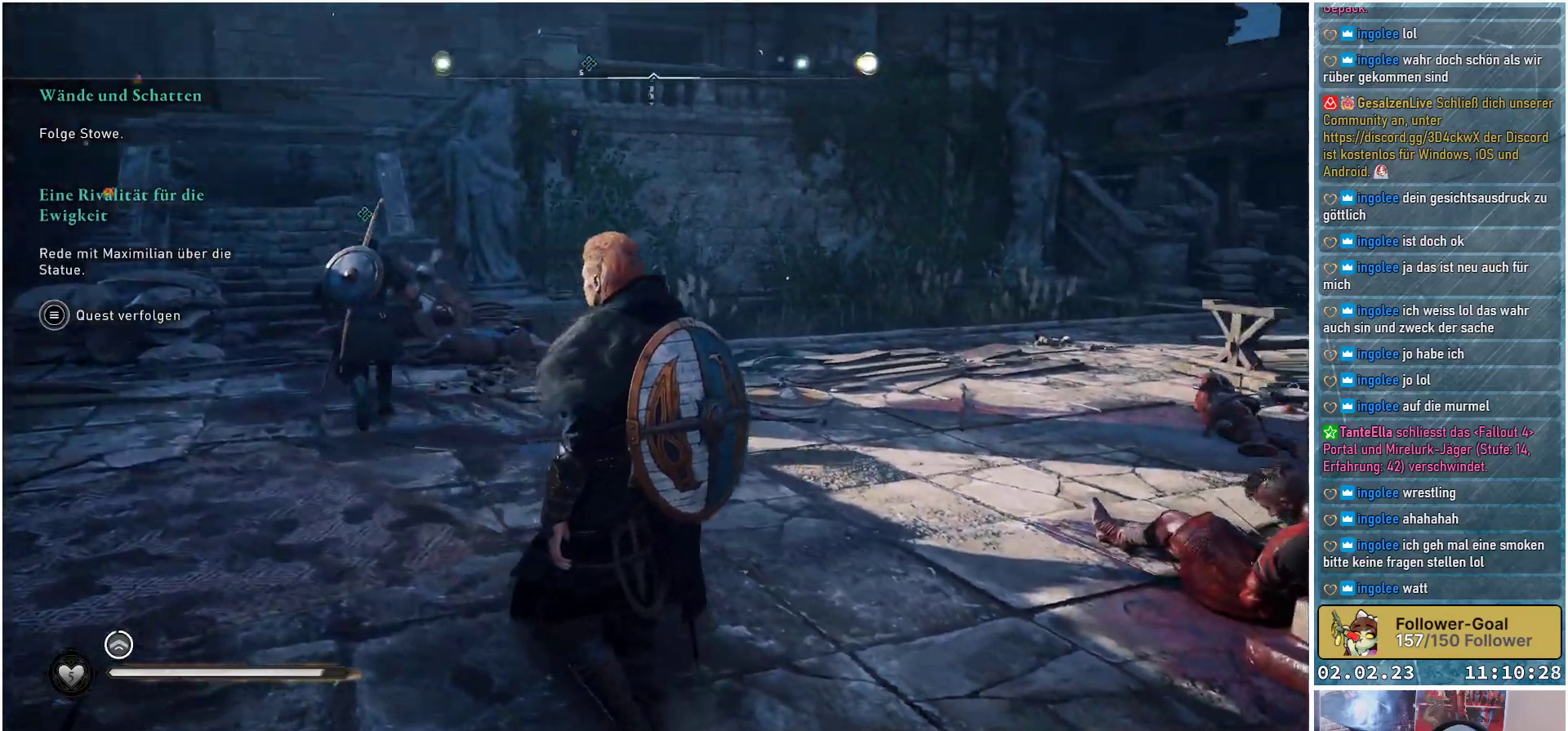
{"buttons": [], "left_stick": "up-left", "right_stick": "right", "events": []}
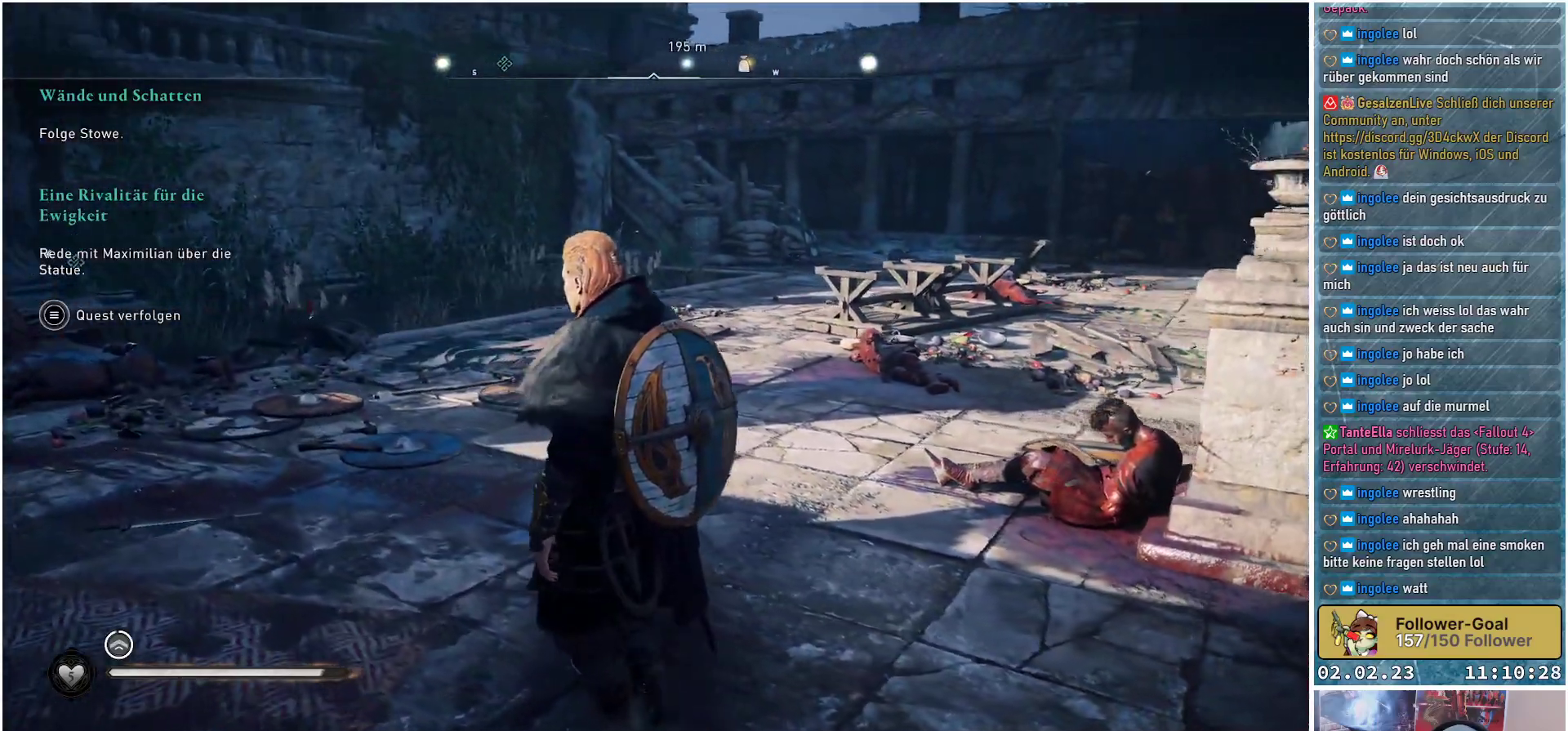
{"buttons": [], "left_stick": "up-left", "right_stick": "center", "events": [[166, "right_stick", "down-right"], [283, "right_stick", "center"]]}
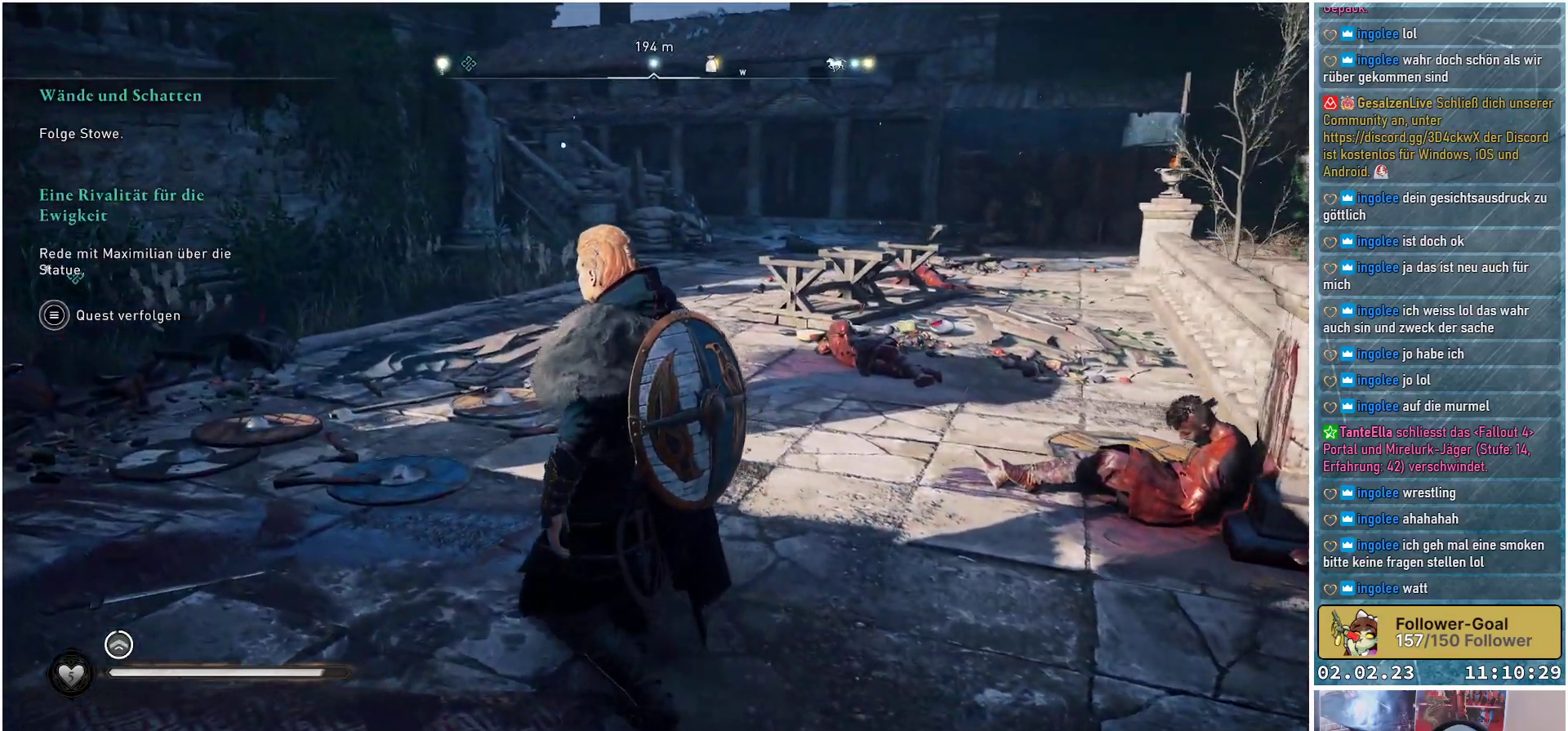
{"buttons": [], "left_stick": "up-left", "right_stick": "center", "events": []}
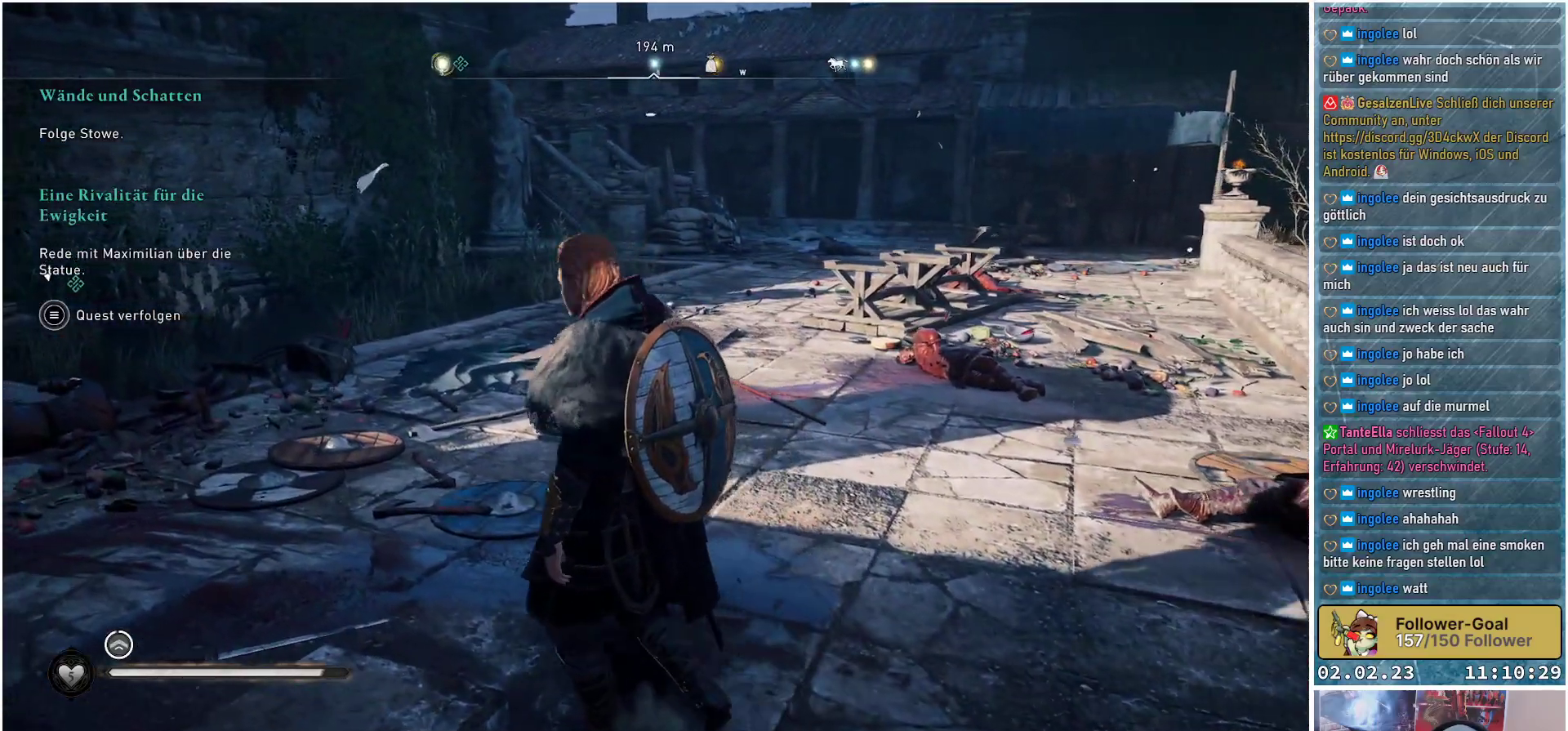
{"buttons": [], "left_stick": "left", "right_stick": "right", "events": [[133, "right_stick", "right"], [266, "left_stick", "left"]]}
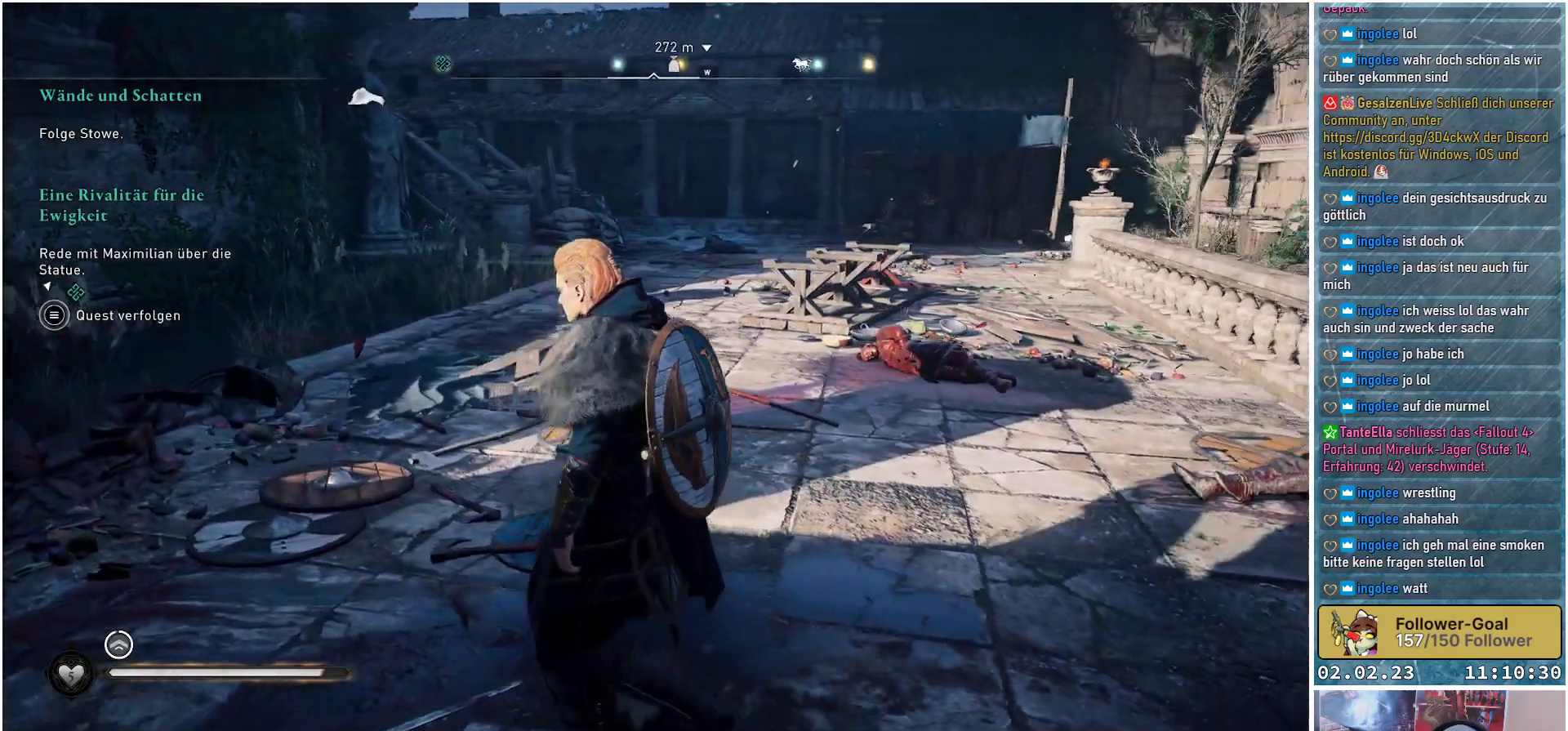
{"buttons": [], "left_stick": "center", "right_stick": "right", "events": [[400, "left_stick", "center"]]}
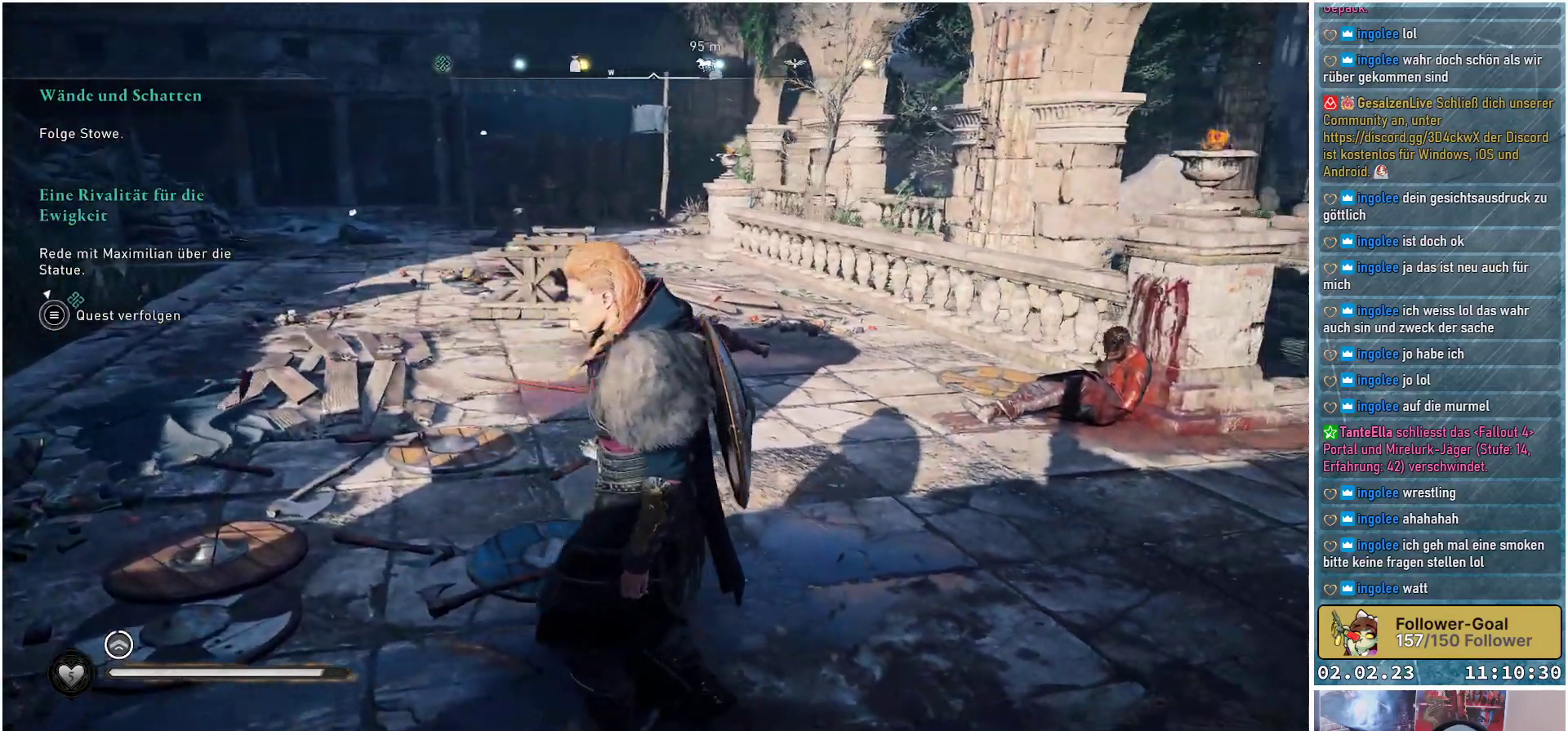
{"buttons": [], "left_stick": "center", "right_stick": "center", "events": [[133, "right_stick", "center"]]}
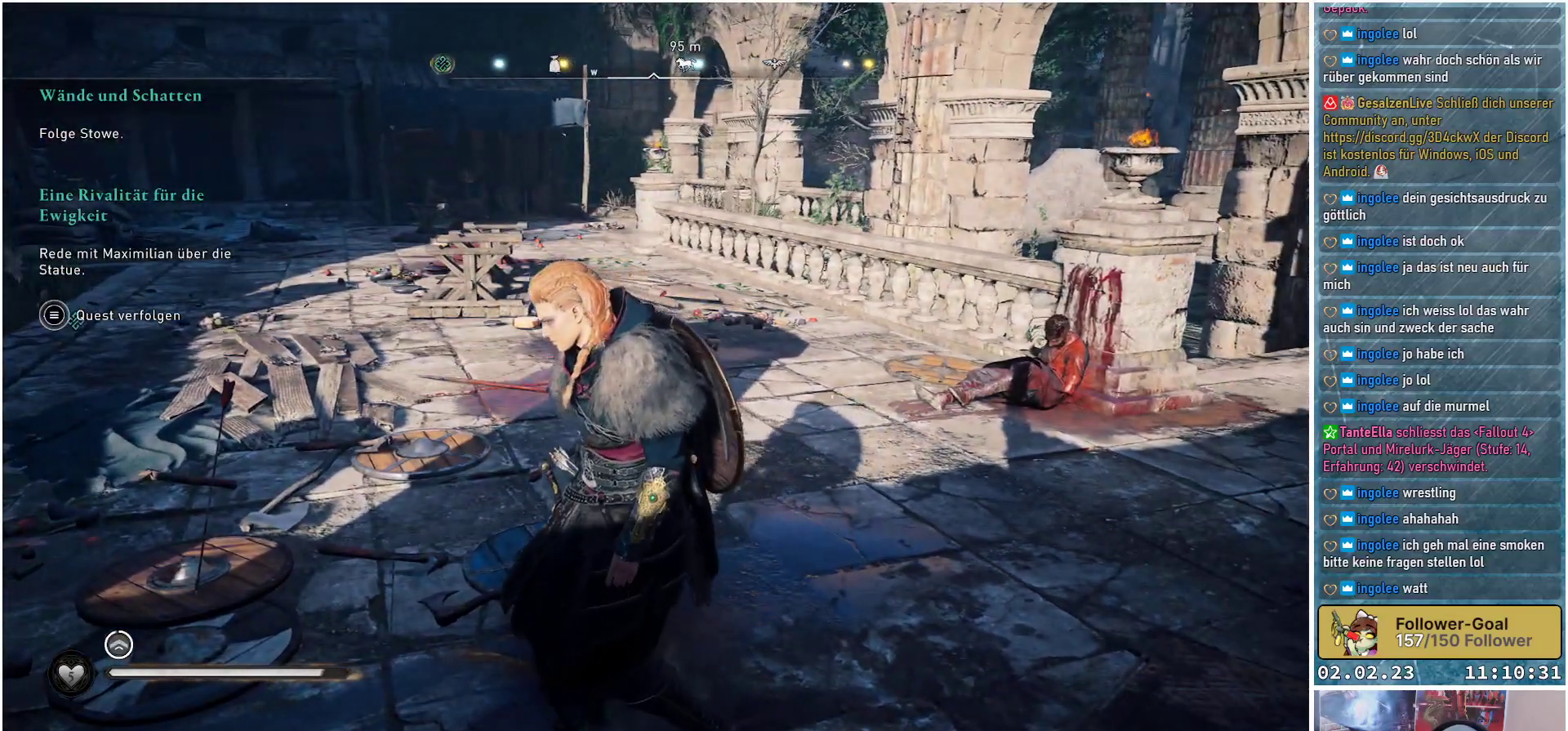
{"buttons": [], "left_stick": "up-left", "right_stick": "left", "events": [[184, "right_stick", "left"], [384, "left_stick", "up-left"]]}
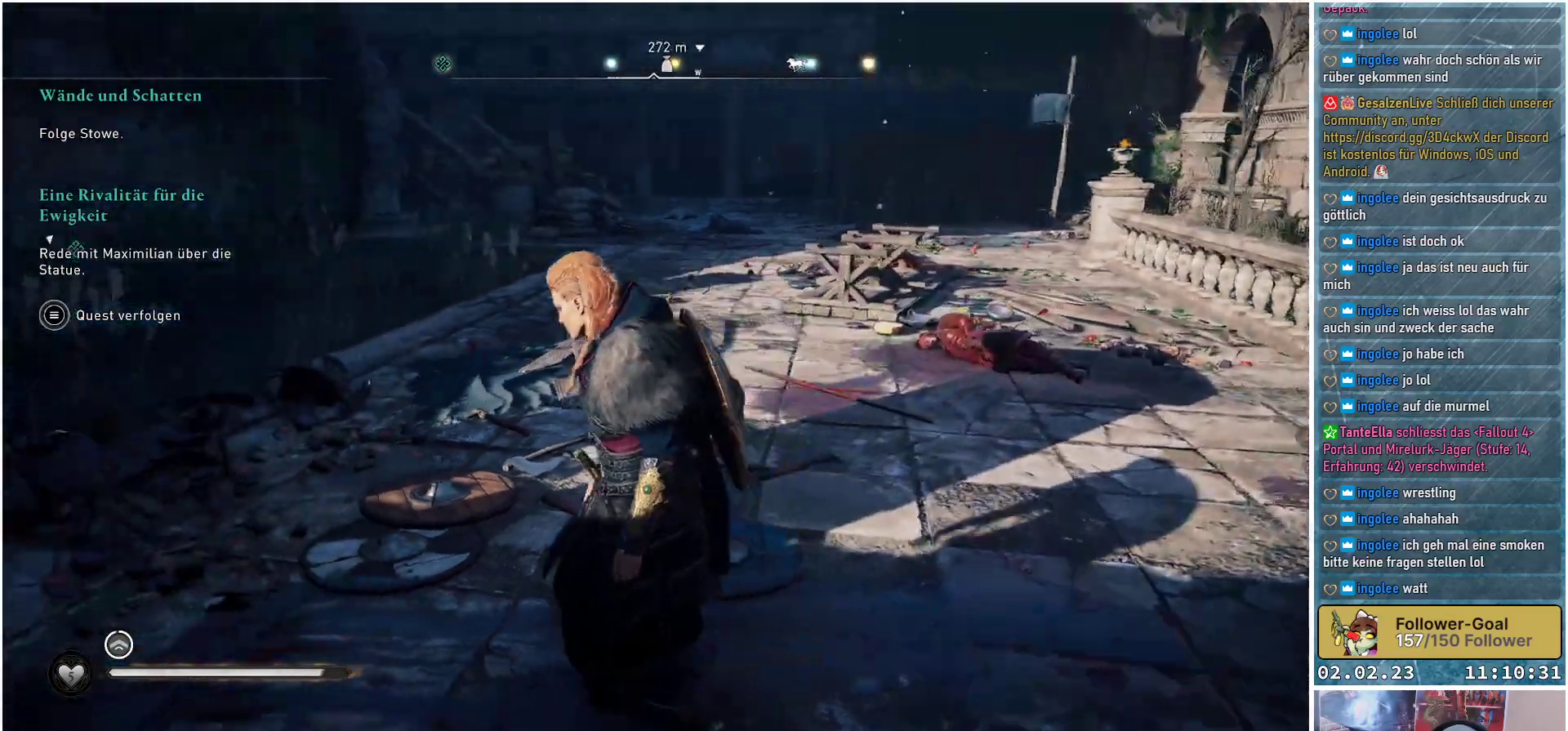
{"buttons": [], "left_stick": "up", "right_stick": "left", "events": [[166, "left_stick", "up"]]}
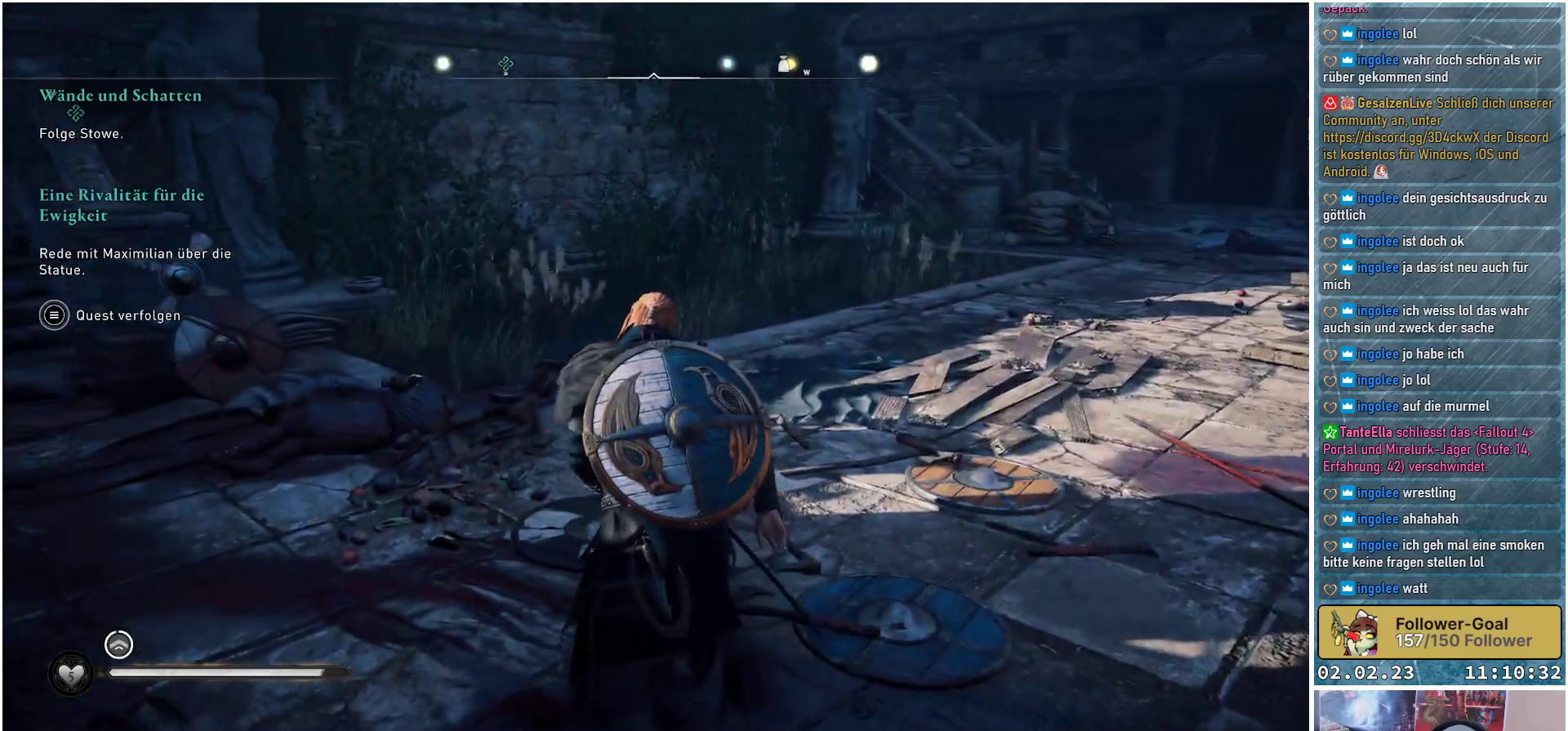
{"buttons": [], "left_stick": "up", "right_stick": "left", "events": []}
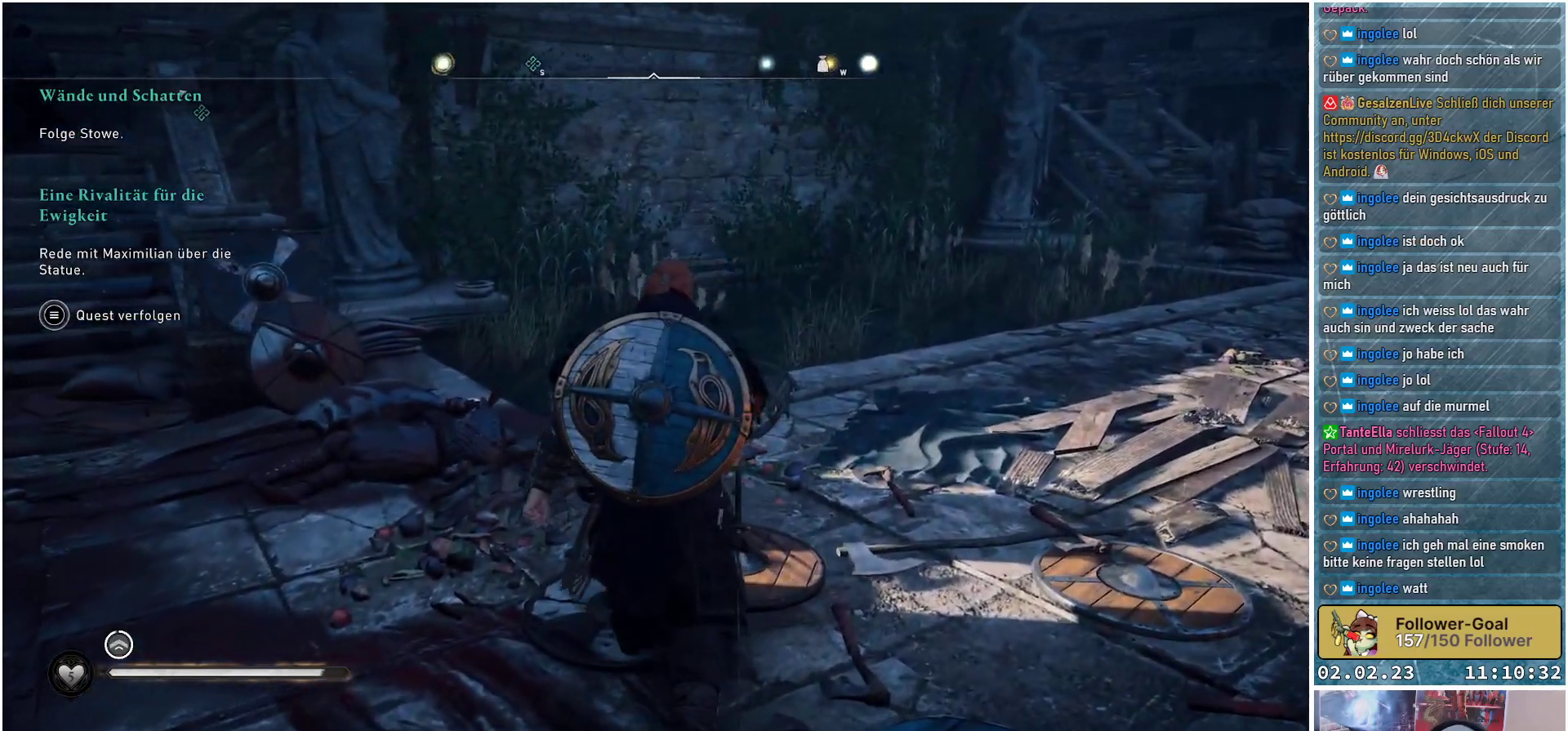
{"buttons": [], "left_stick": "up", "right_stick": "left", "events": []}
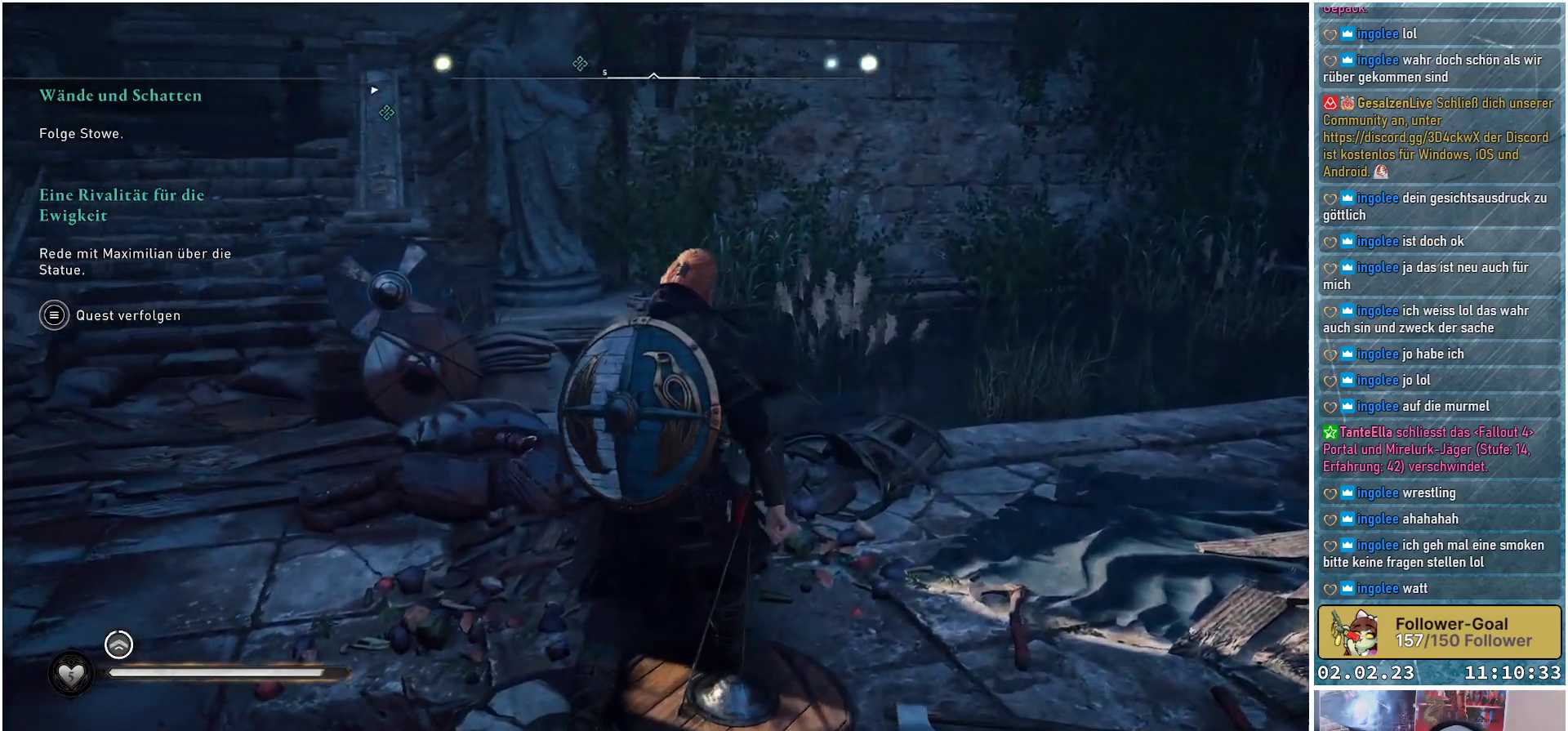
{"buttons": [], "left_stick": "up-left", "right_stick": "left", "events": [[267, "left_stick", "up-left"]]}
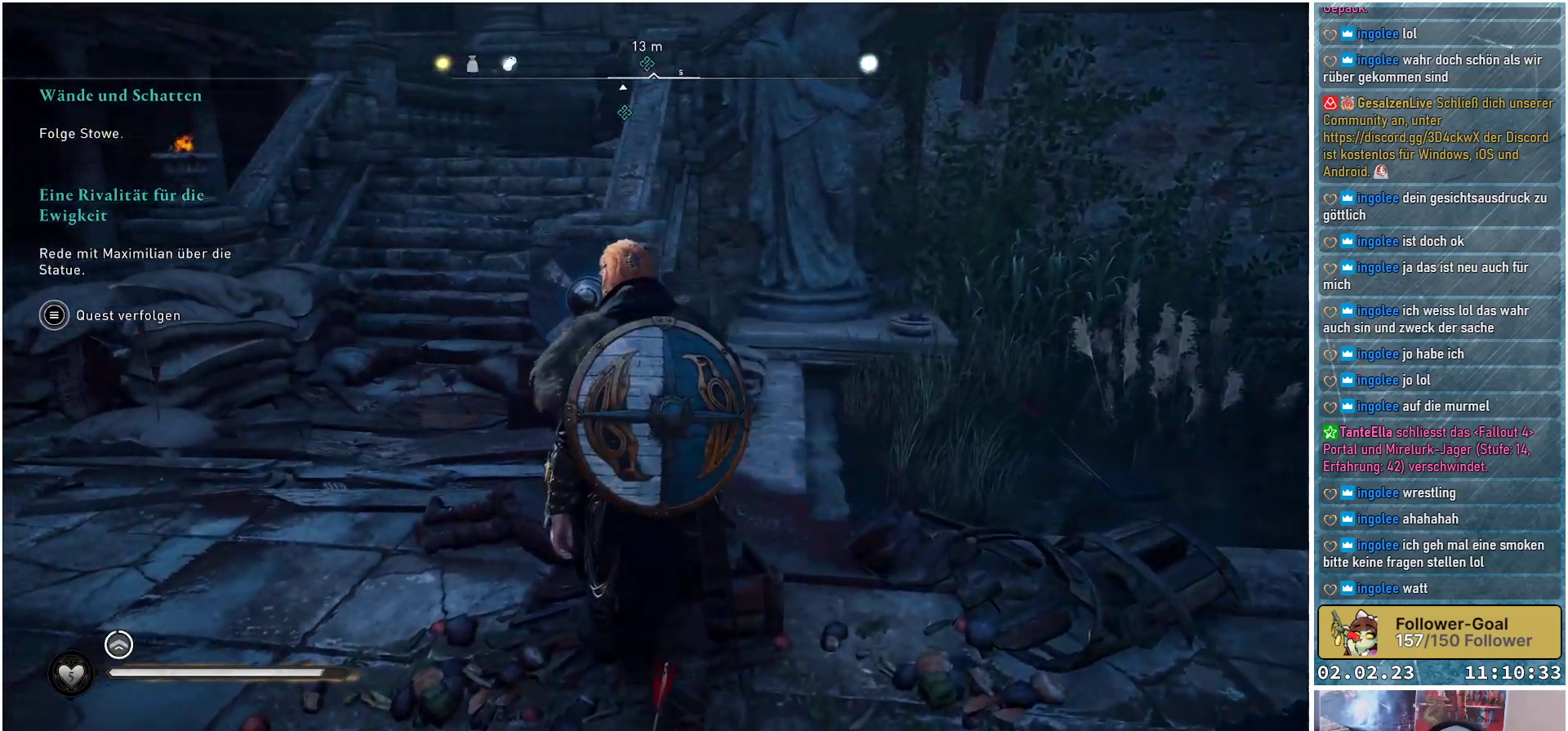
{"buttons": [], "left_stick": "up-left", "right_stick": "up-left", "events": [[66, "right_stick", "up-left"]]}
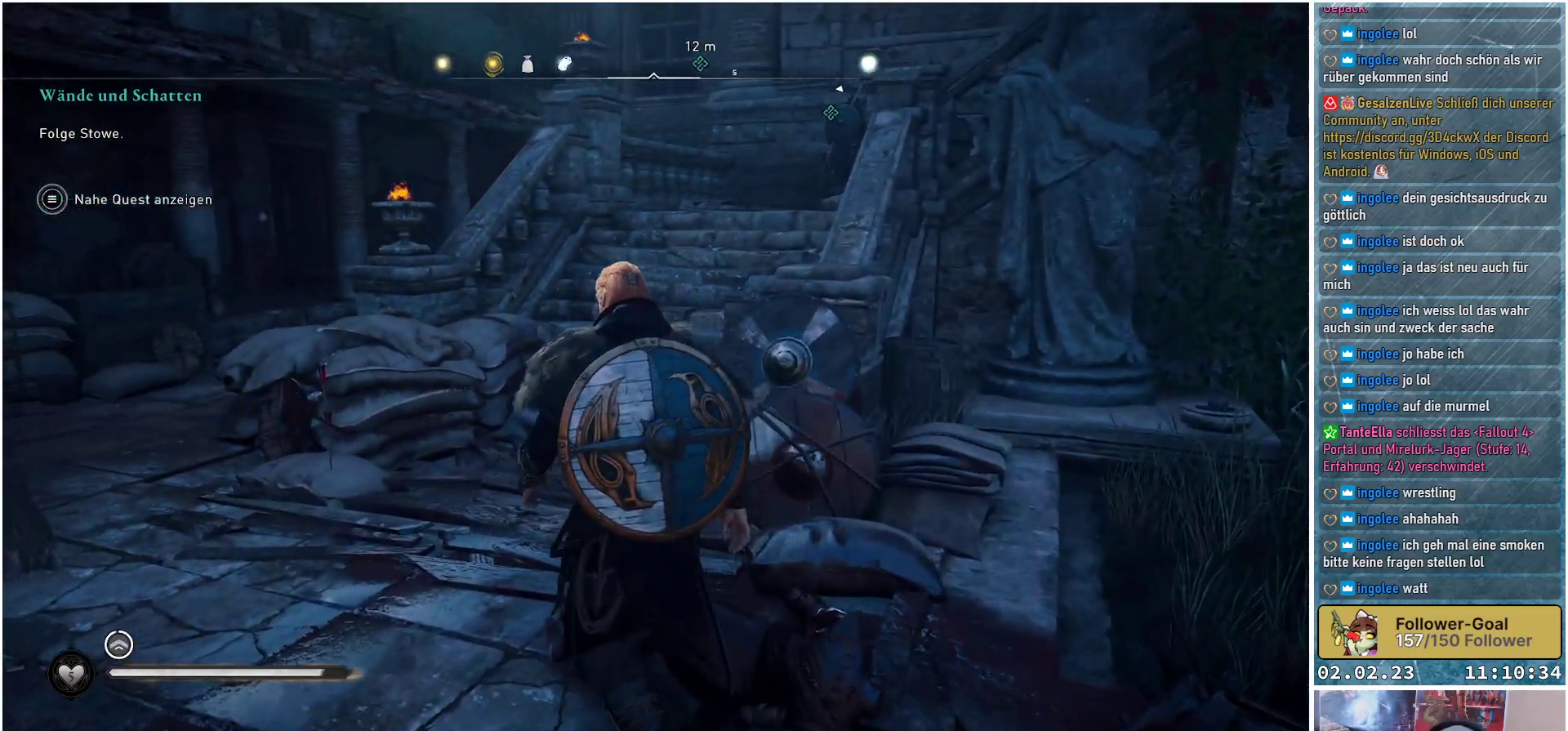
{"buttons": [], "left_stick": "up-left", "right_stick": "center", "events": [[17, "right_stick", "center"]]}
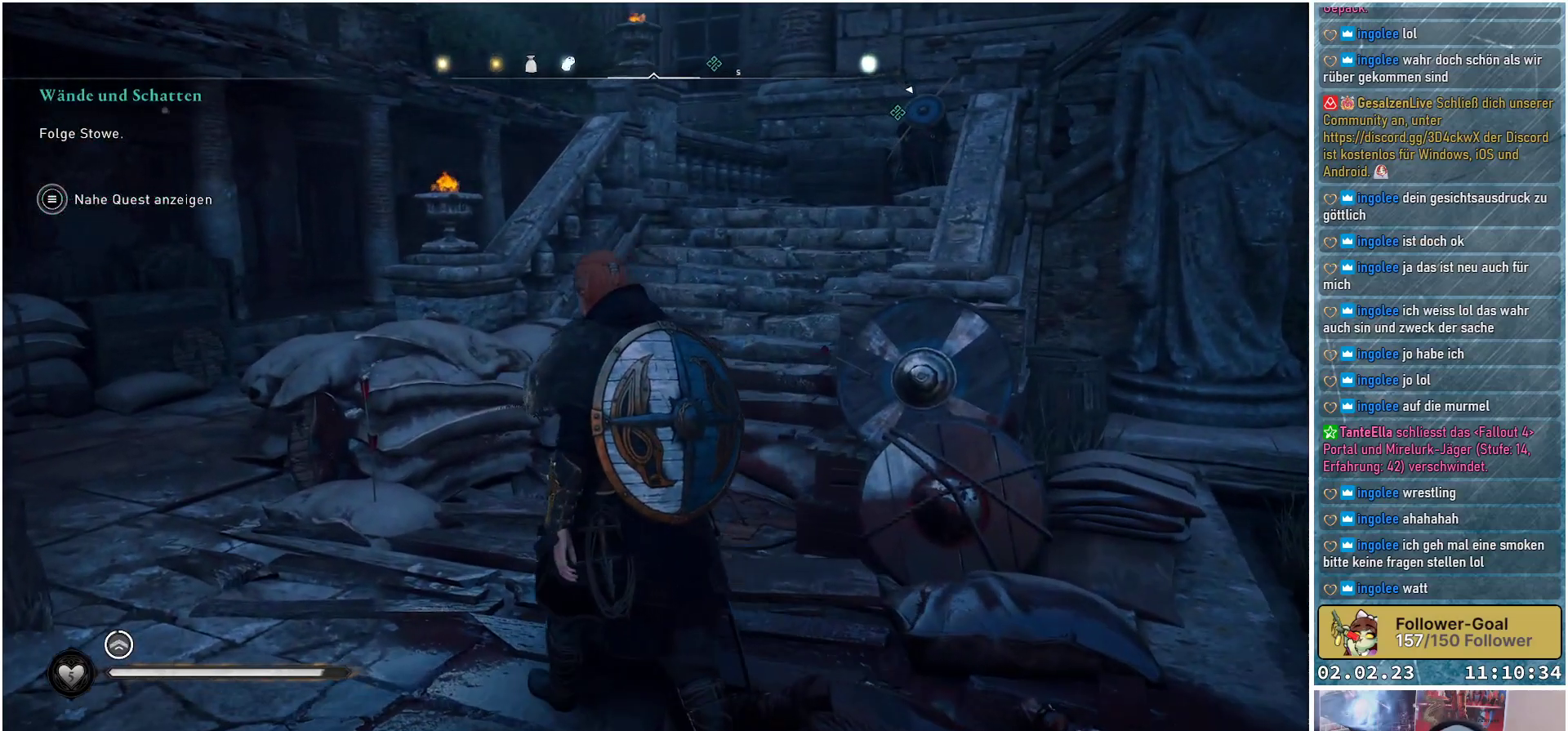
{"buttons": [], "left_stick": "up-left", "right_stick": "right", "events": [[16, "right_stick", "right"]]}
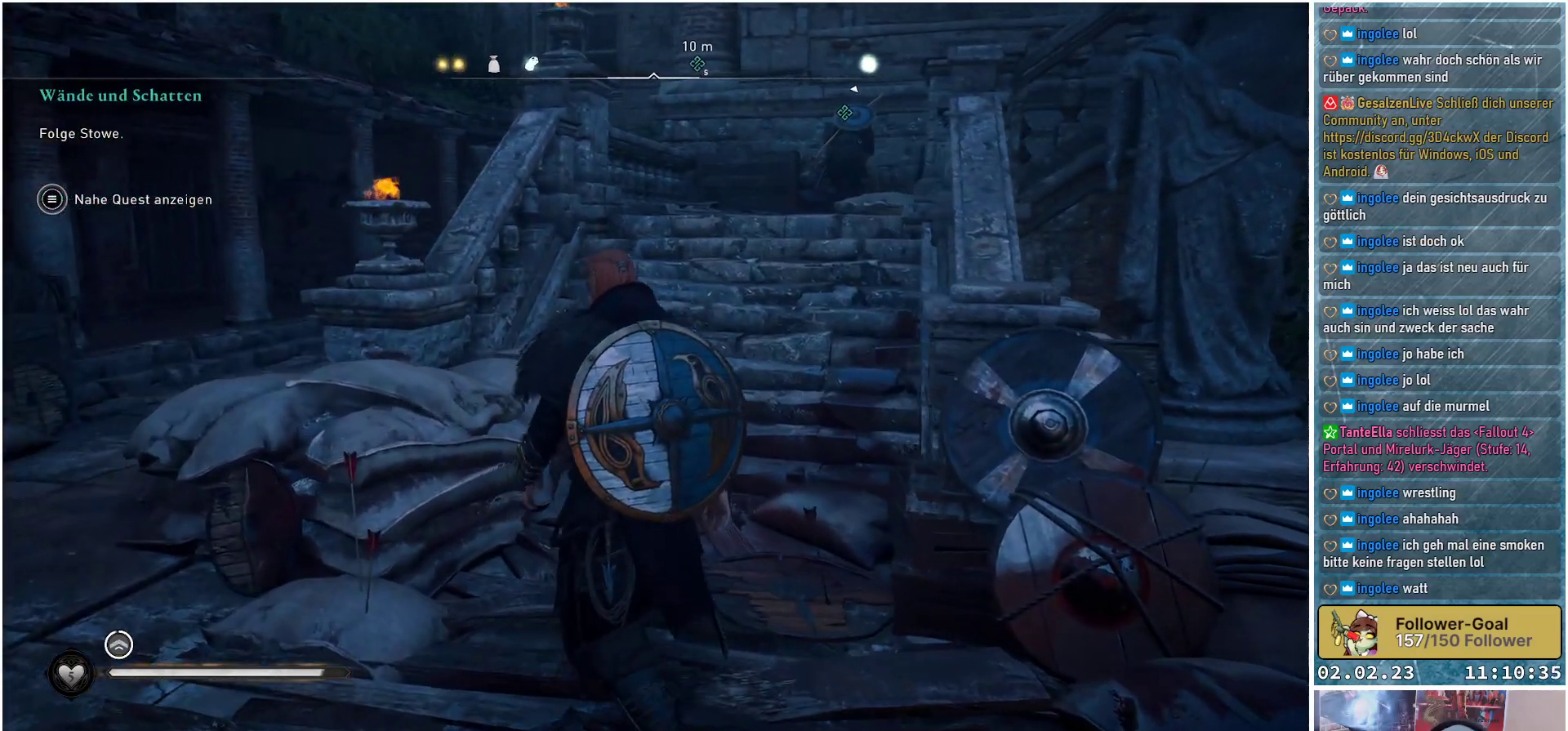
{"buttons": [], "left_stick": "up", "right_stick": "up-right", "events": [[150, "left_stick", "up"], [434, "right_stick", "up-right"]]}
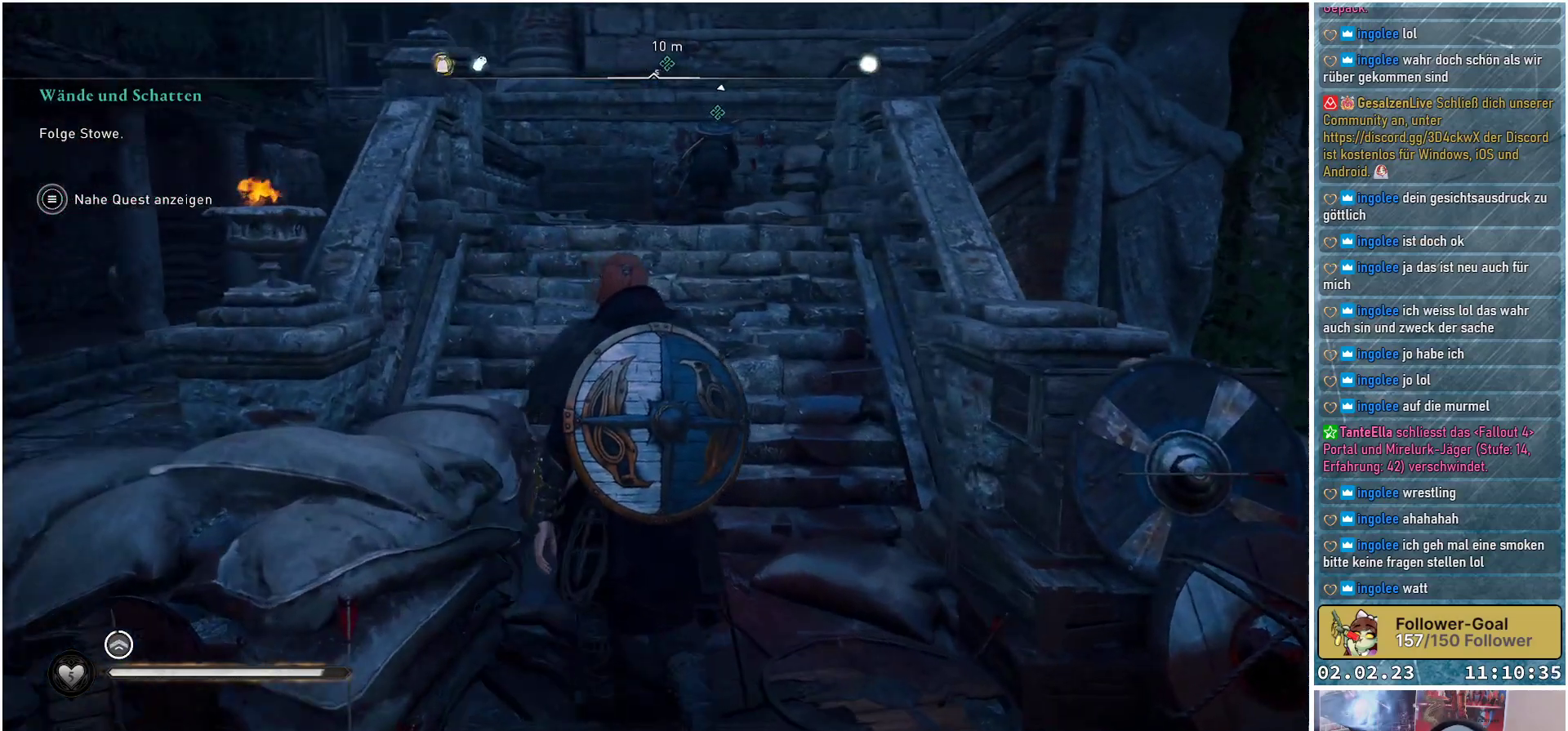
{"buttons": [], "left_stick": "up", "right_stick": "center", "events": [[133, "right_stick", "center"]]}
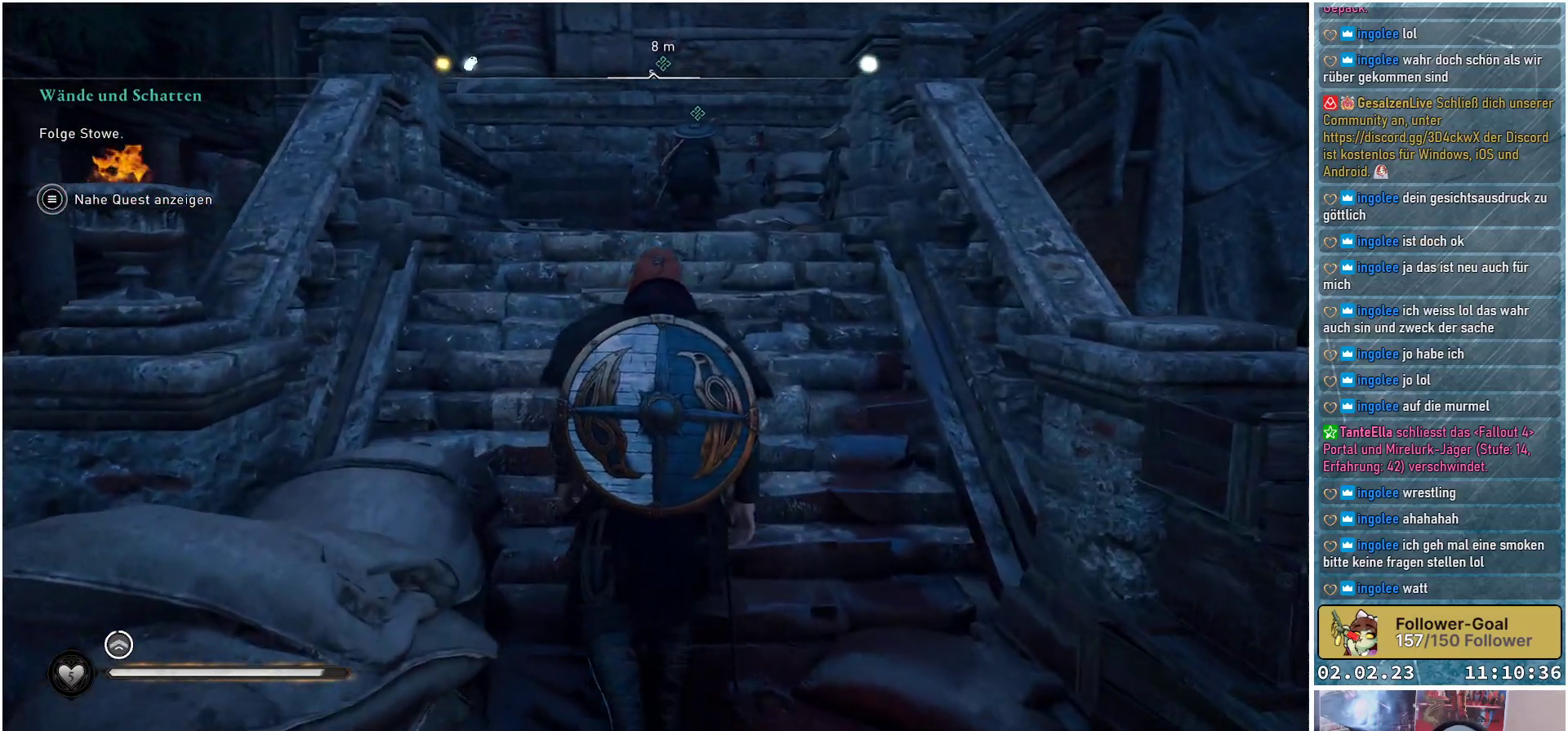
{"buttons": [], "left_stick": "up", "right_stick": "down-right", "events": [[400, "right_stick", "down-right"]]}
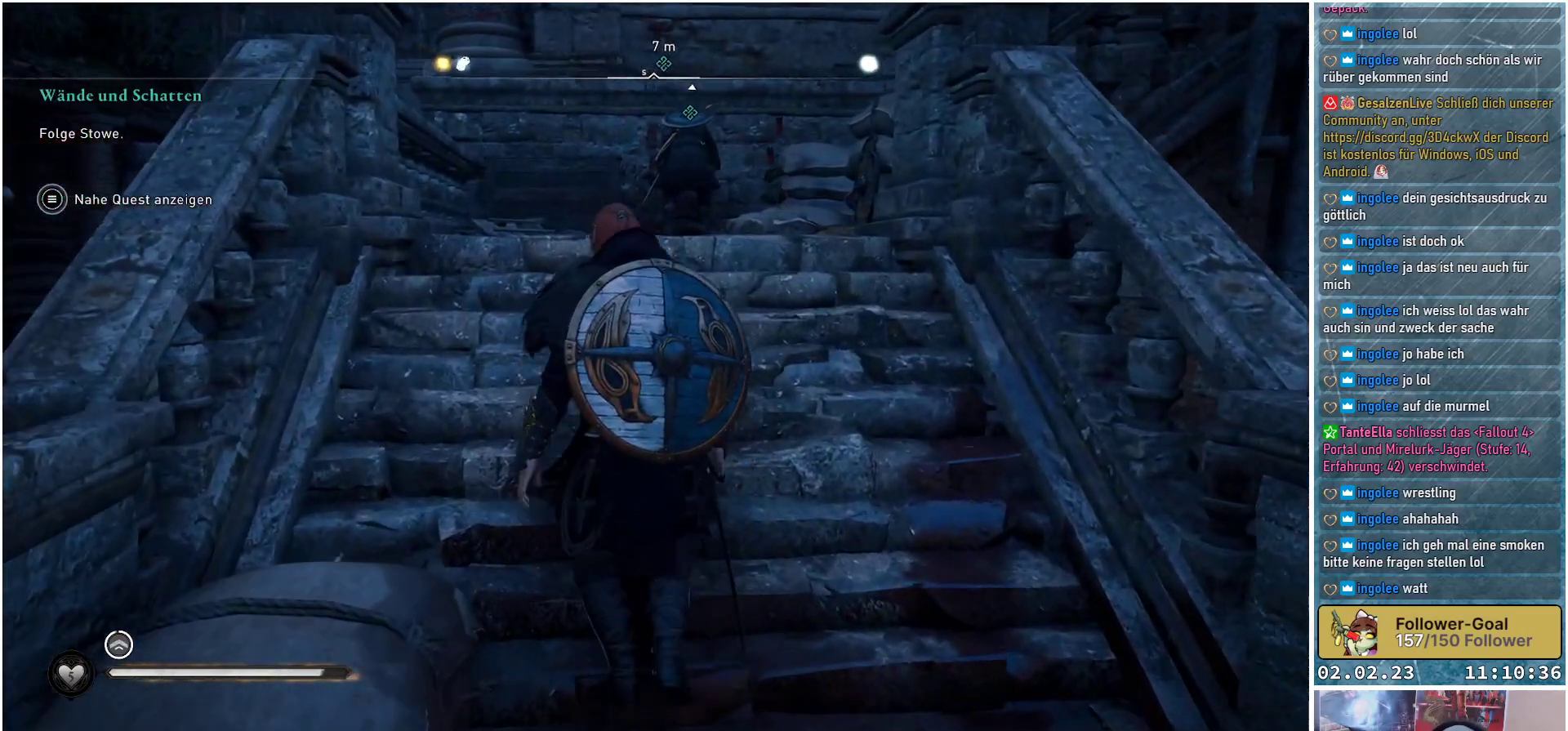
{"buttons": [], "left_stick": "up", "right_stick": "down-right", "events": []}
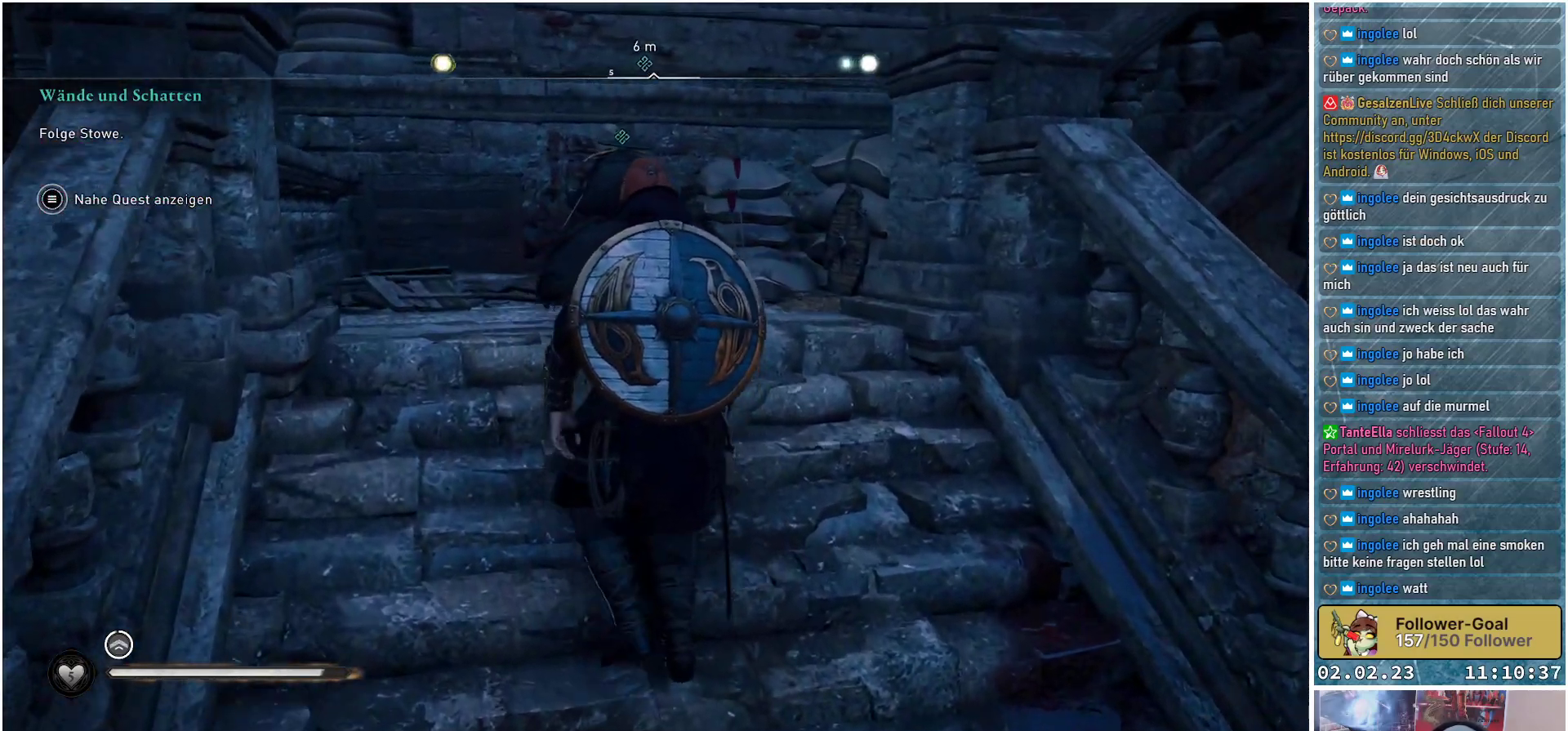
{"buttons": [], "left_stick": "up", "right_stick": "down-right", "events": []}
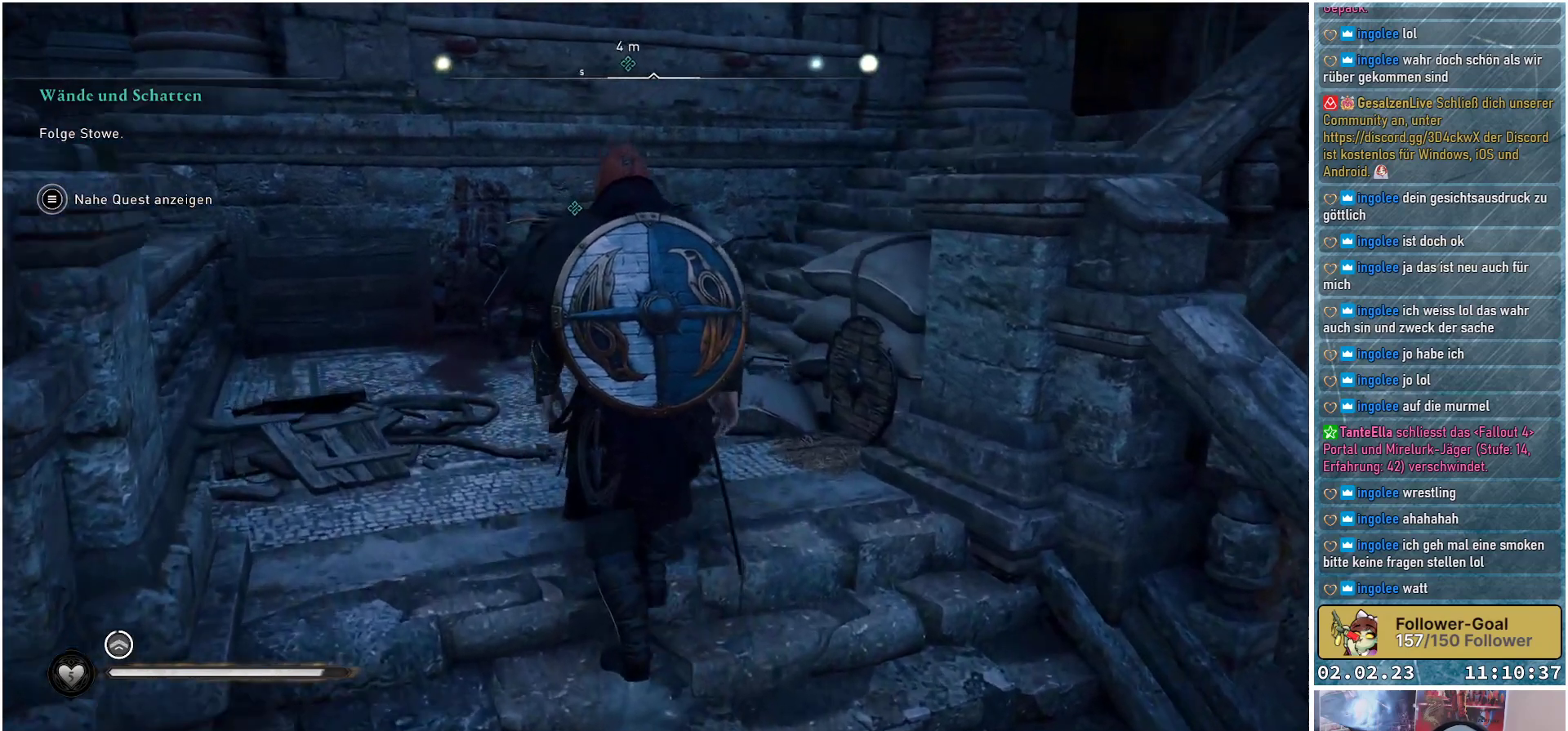
{"buttons": [], "left_stick": "up-left", "right_stick": "down-right", "events": [[233, "left_stick", "up-left"]]}
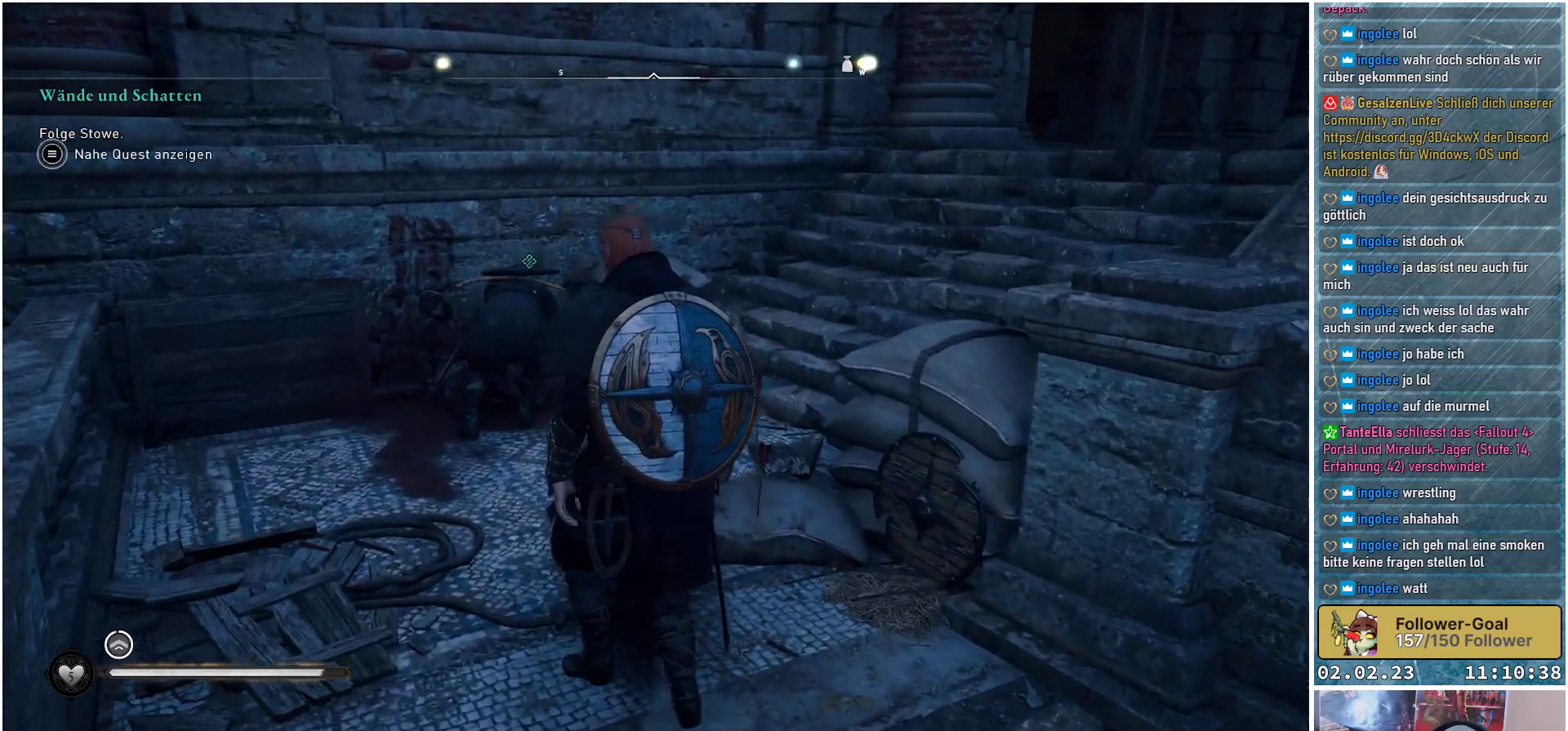
{"buttons": [], "left_stick": "up-left", "right_stick": "down-right", "events": []}
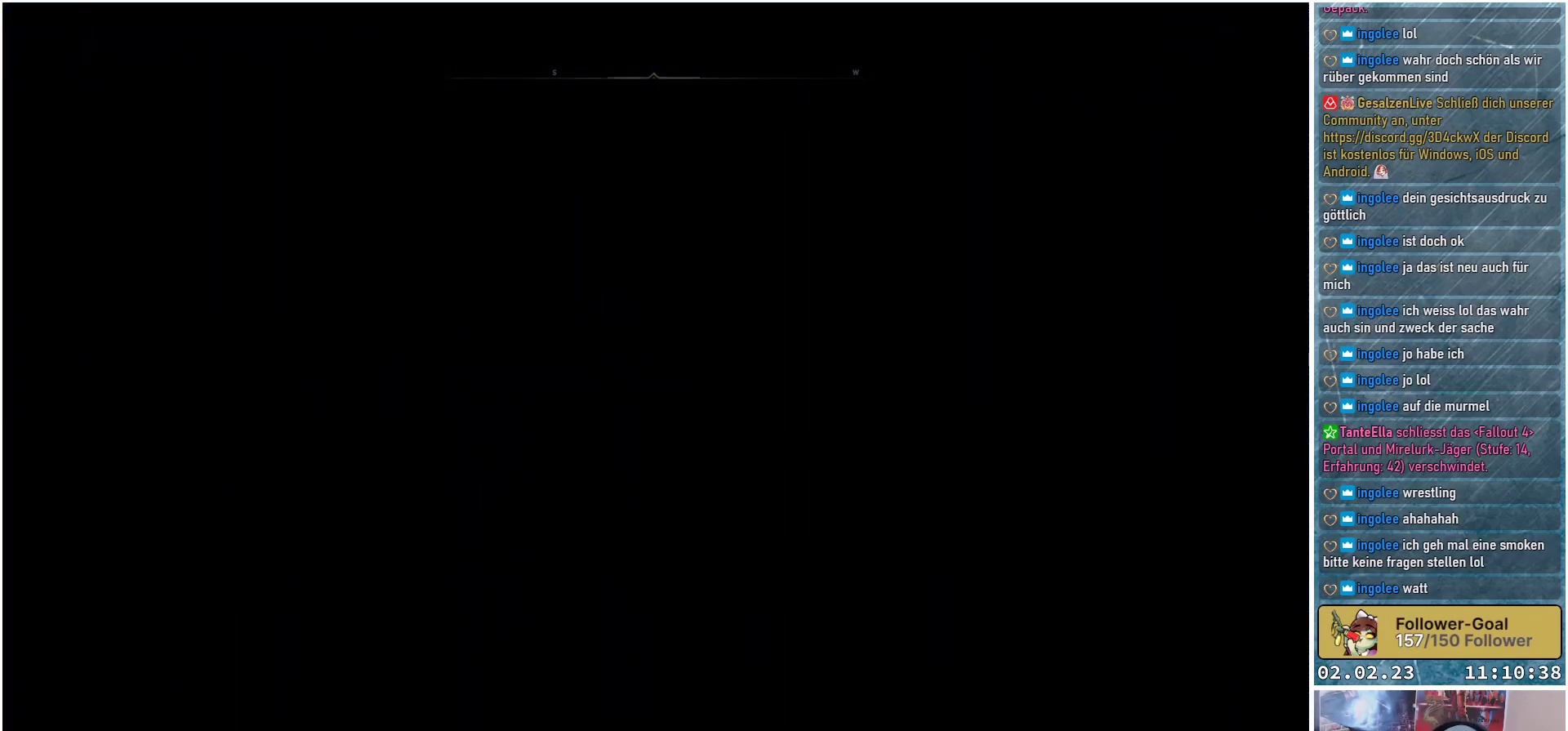
{"buttons": [], "left_stick": "center", "right_stick": "center", "events": [[266, "left_stick", "center"], [283, "right_stick", "center"]]}